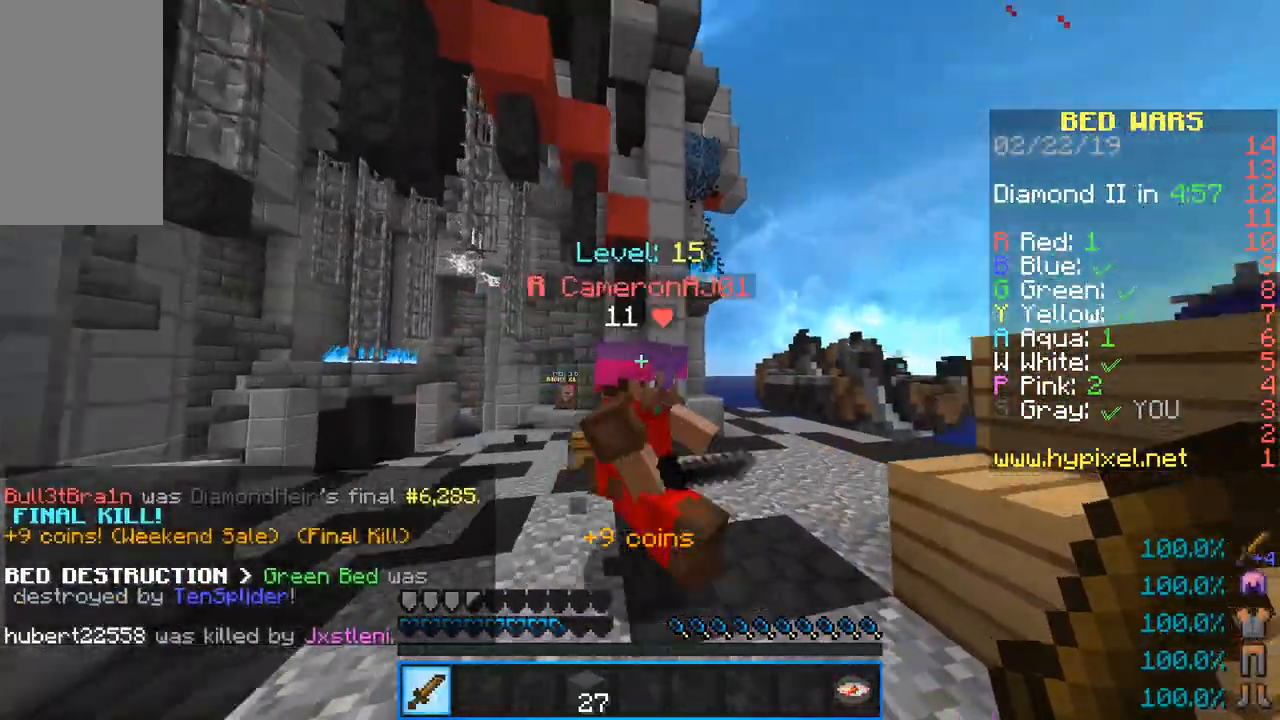
Gameplay with keyboard and mouse; each line is a JSON object with the keys and mouse buttons held at the frame after it. "events" lists presses ("down") and releases ("up") of "a", "d", "s", "sneak", "space", "w", "mouse_left" and "mouse_right" between this image and that frame as [ms after this image, input, new state], when the widget could be followed in between. "mouse_left", "mouse_right" = the "left", "right" buttons of the "mouse" list. No other keys are recorded. Fast repeated clicks can show as one long hold. Mouse movement is not recorded. Key names are as the overlay labels them; some are game actions (e.g. jump) rather than physical keys.
{"keys": ["a", "w"], "mouse": ["left"], "events": [[33, "mouse_left", "down"], [50, "mouse_right", "down"], [183, "mouse_right", "up"], [233, "a", "up"], [433, "a", "down"]]}
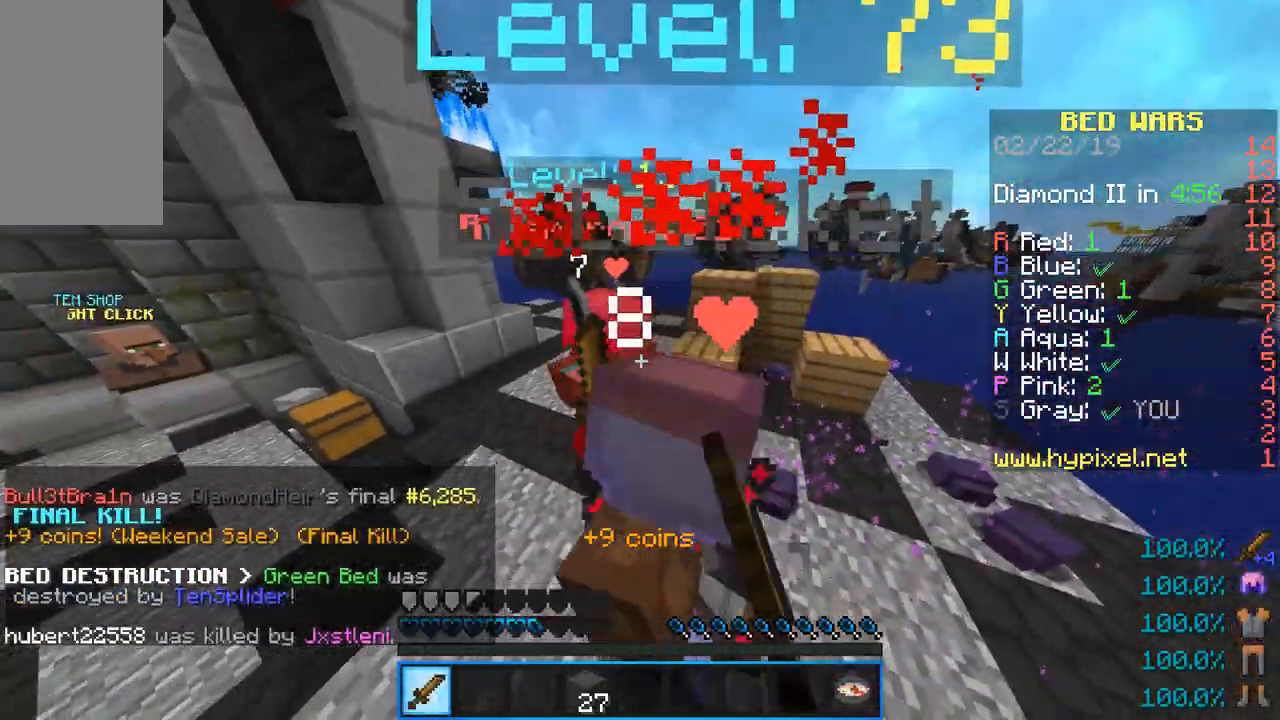
{"keys": ["a", "w"], "mouse": ["left"], "events": [[300, "d", "down"], [384, "d", "up"]]}
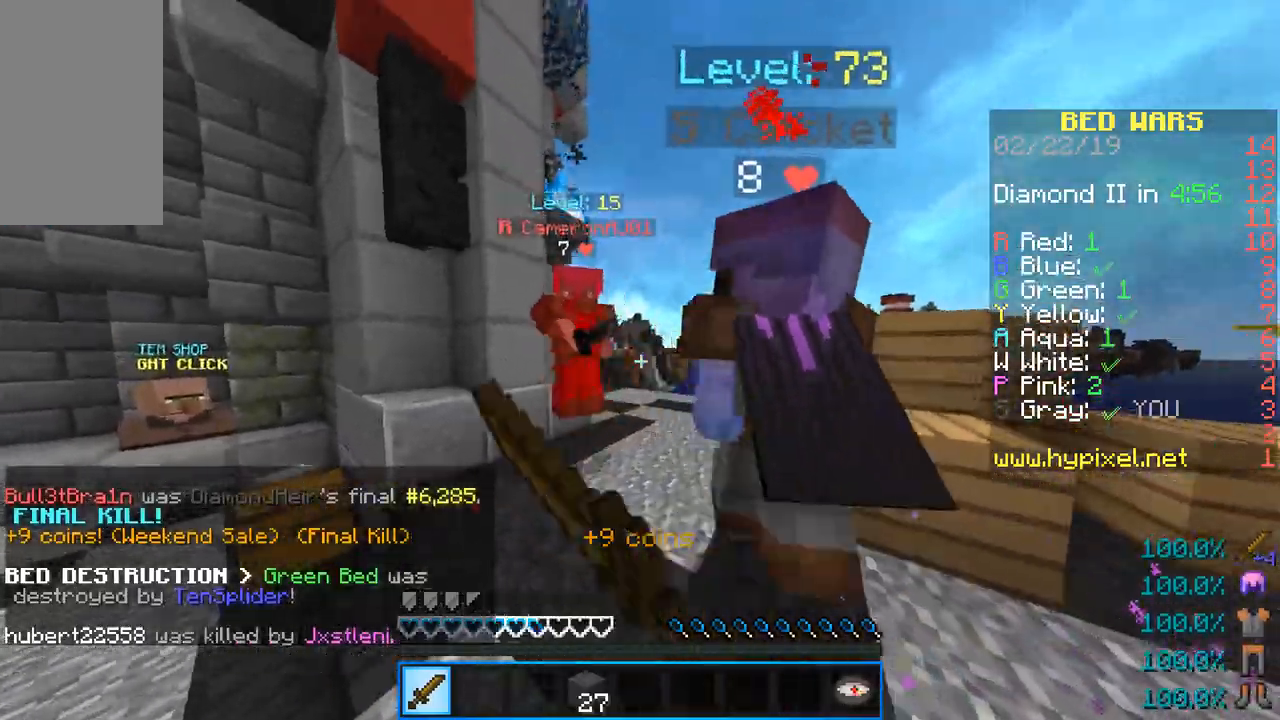
{"keys": ["w"], "mouse": [], "events": [[16, "mouse_left", "up"], [83, "a", "up"], [116, "mouse_left", "down"], [450, "mouse_left", "up"]]}
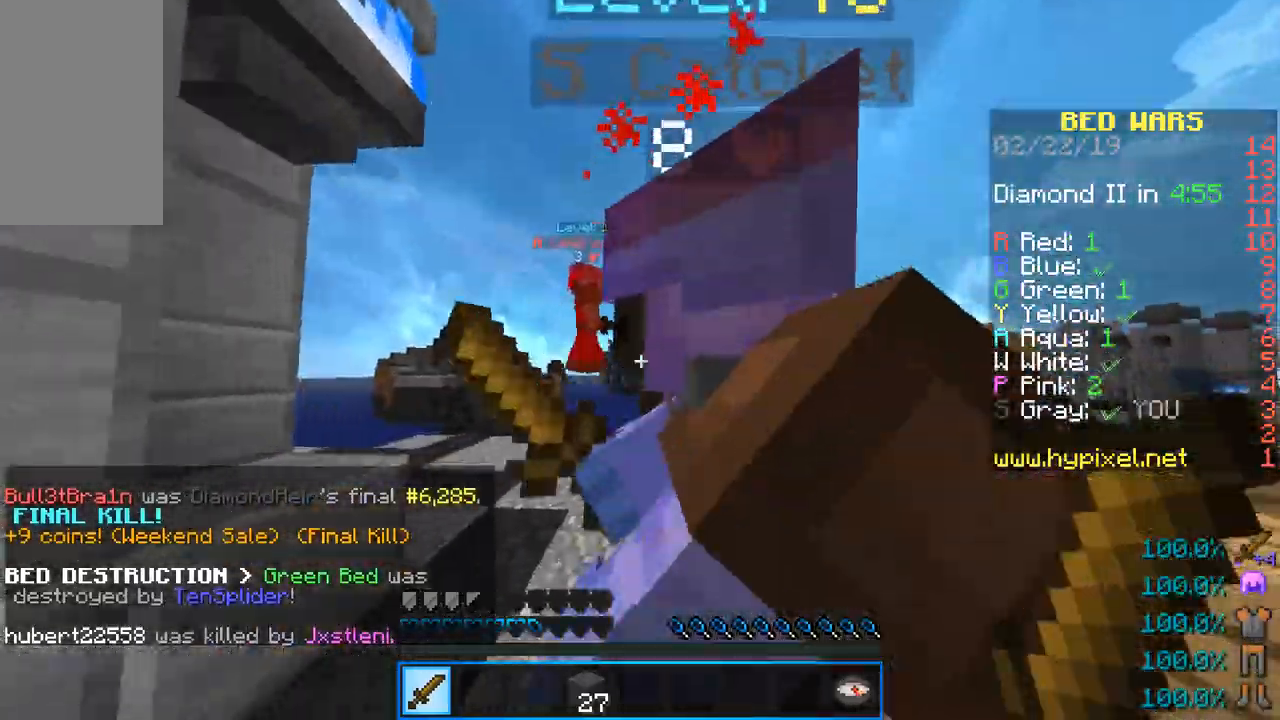
{"keys": ["d", "w"], "mouse": [], "events": [[17, "space", "down"], [300, "space", "up"], [350, "mouse_left", "down"], [434, "d", "down"], [484, "mouse_left", "up"]]}
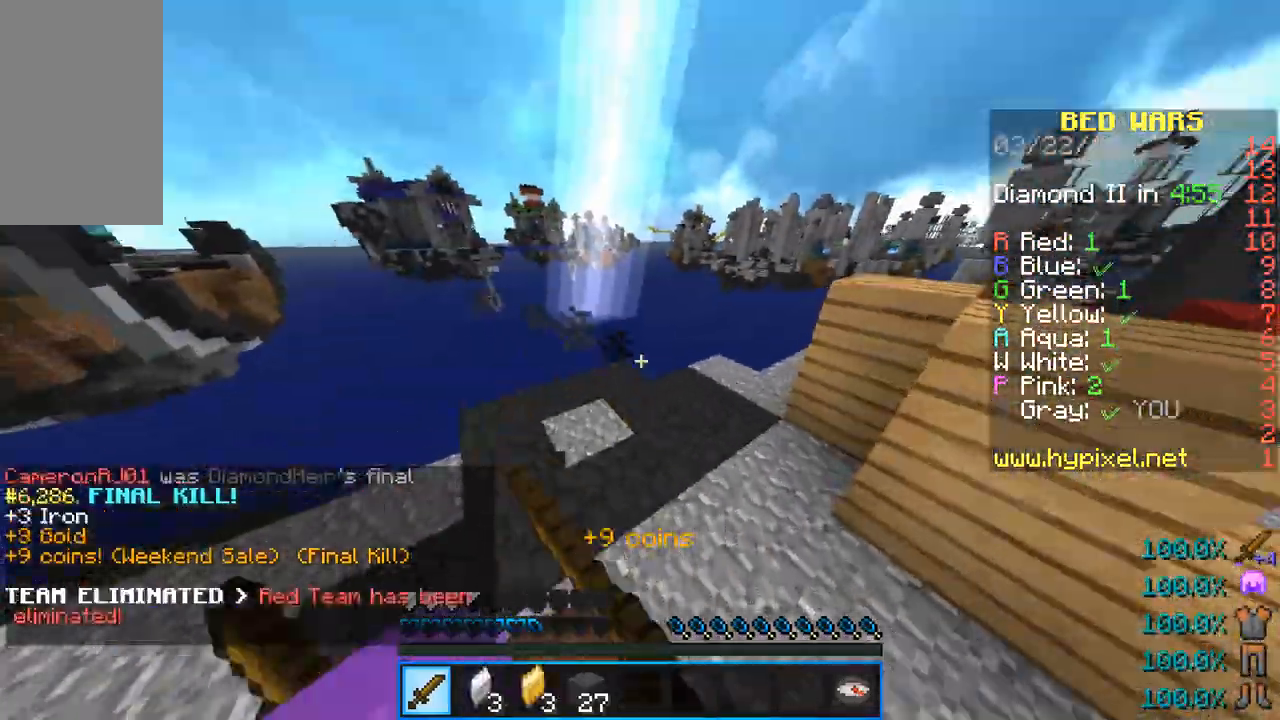
{"keys": ["w"], "mouse": [], "events": [[33, "mouse_left", "down"], [66, "d", "up"], [166, "mouse_left", "up"]]}
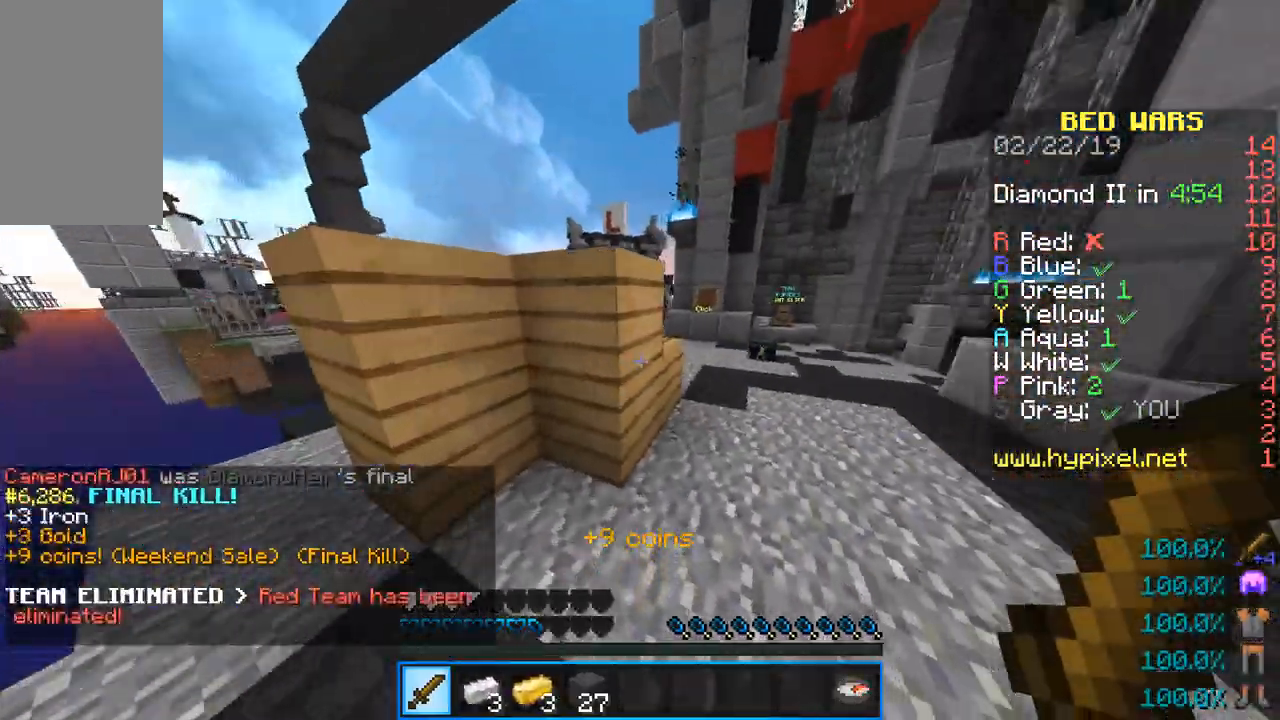
{"keys": ["w"], "mouse": [], "events": [[84, "d", "down"], [267, "d", "up"]]}
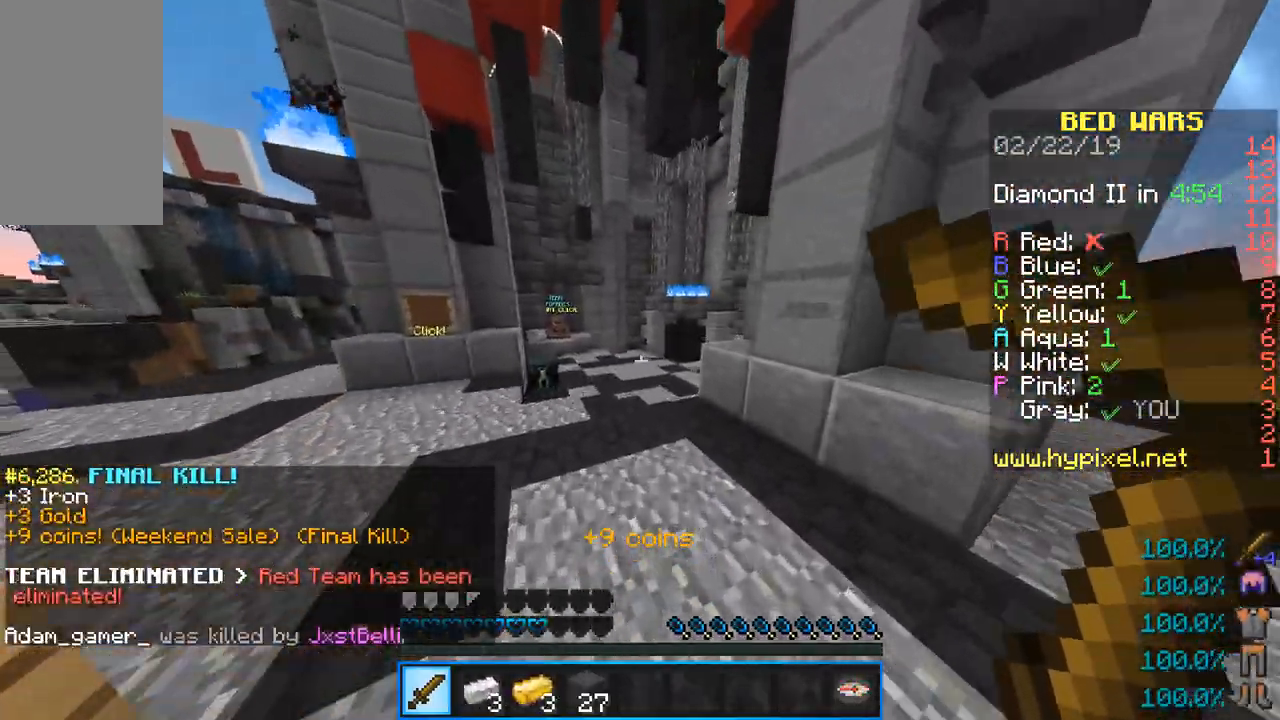
{"keys": ["space", "w"], "mouse": [], "events": [[16, "space", "down"]]}
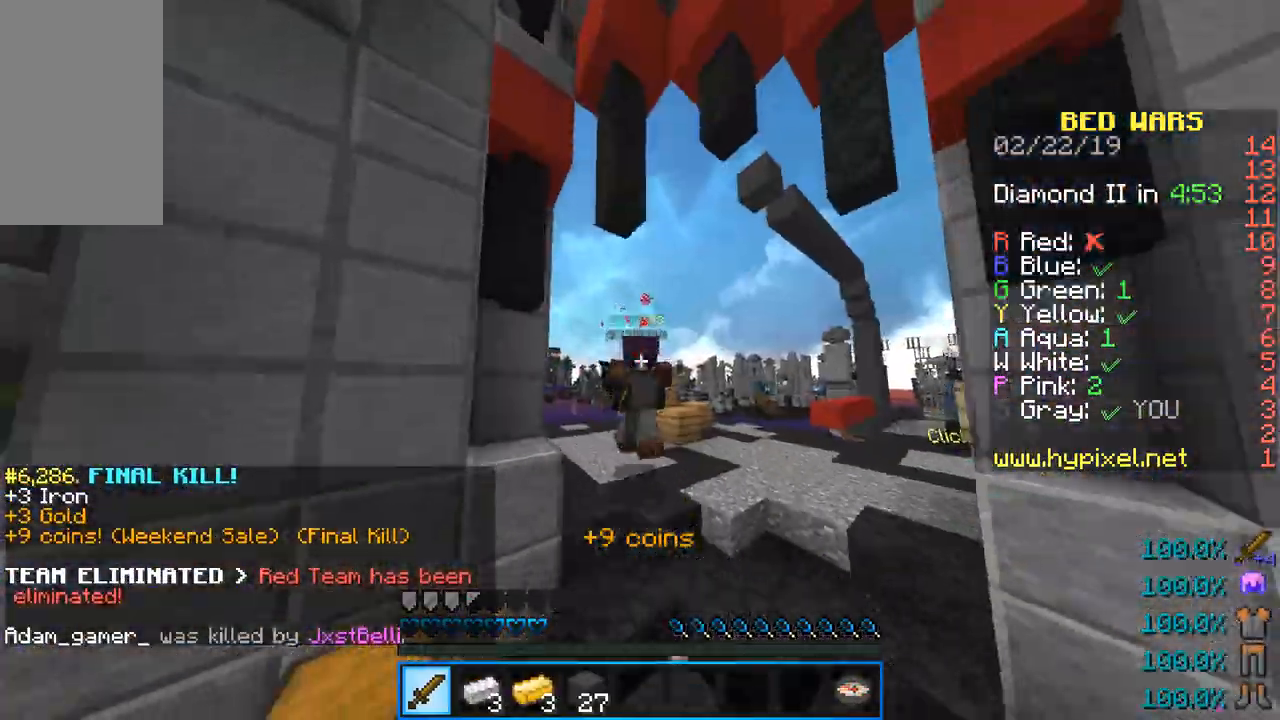
{"keys": ["space", "w"], "mouse": [], "events": []}
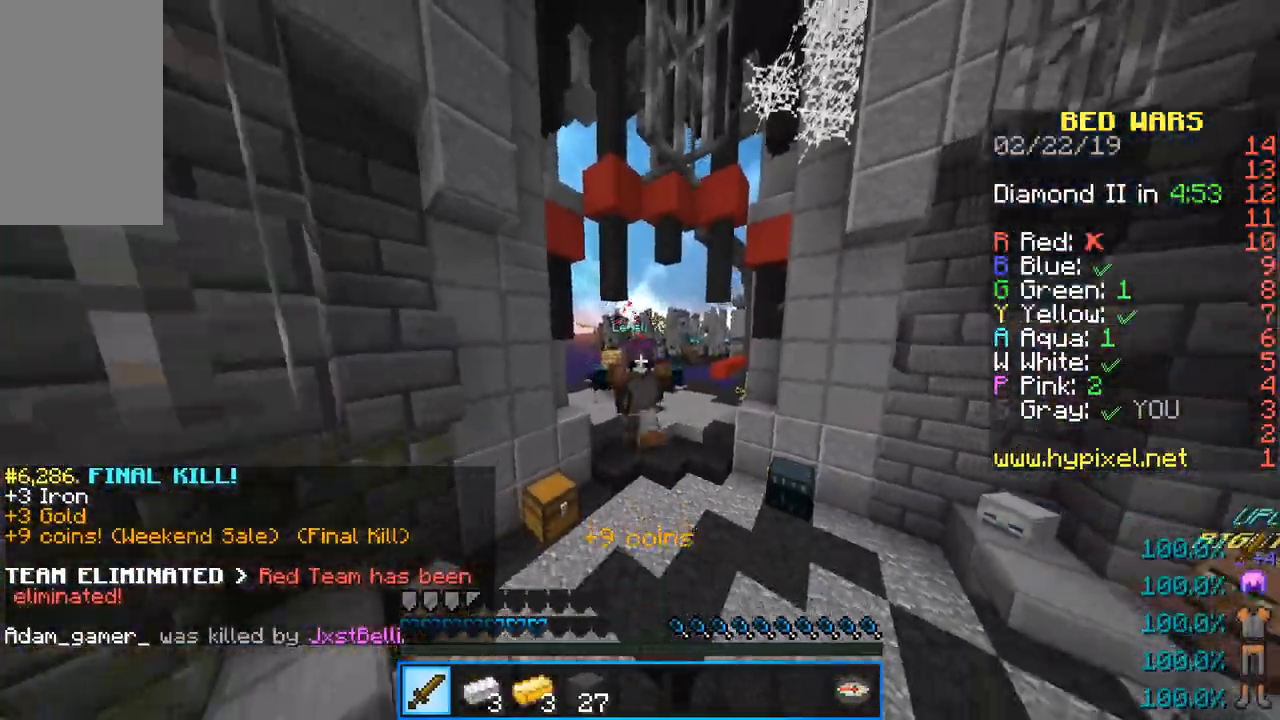
{"keys": ["space", "w"], "mouse": [], "events": []}
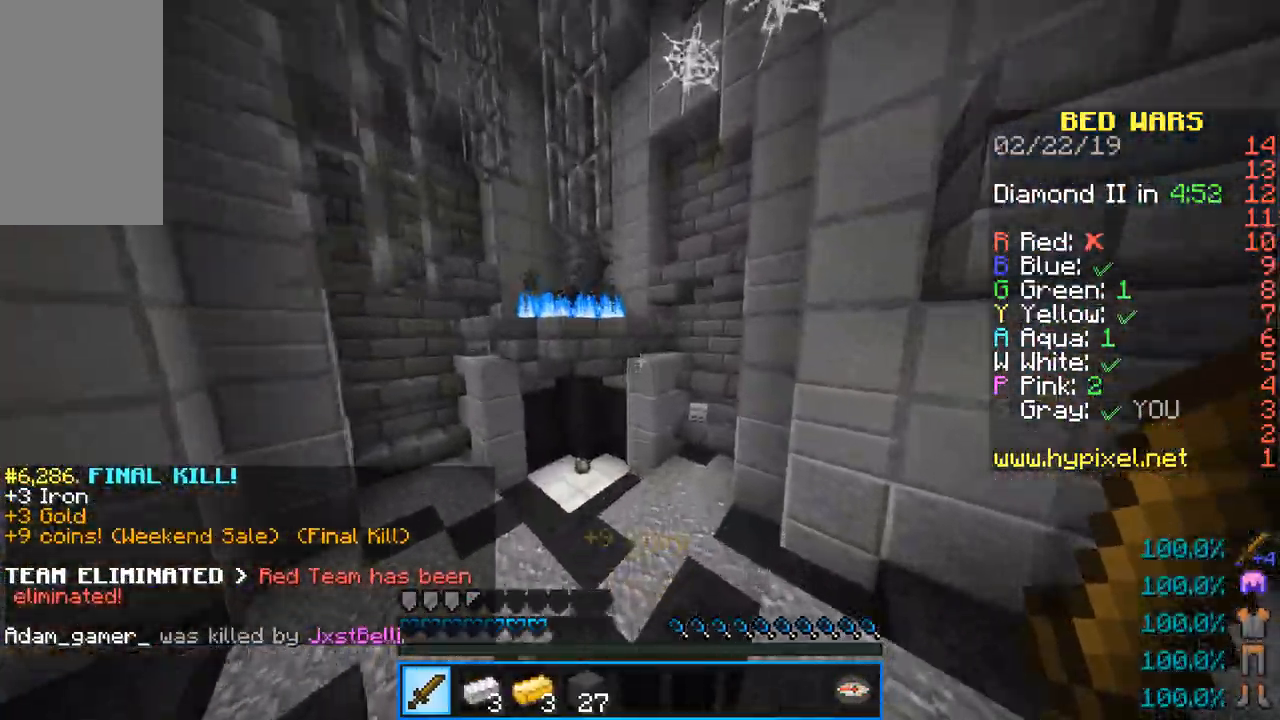
{"keys": ["w"], "mouse": [], "events": [[334, "space", "up"]]}
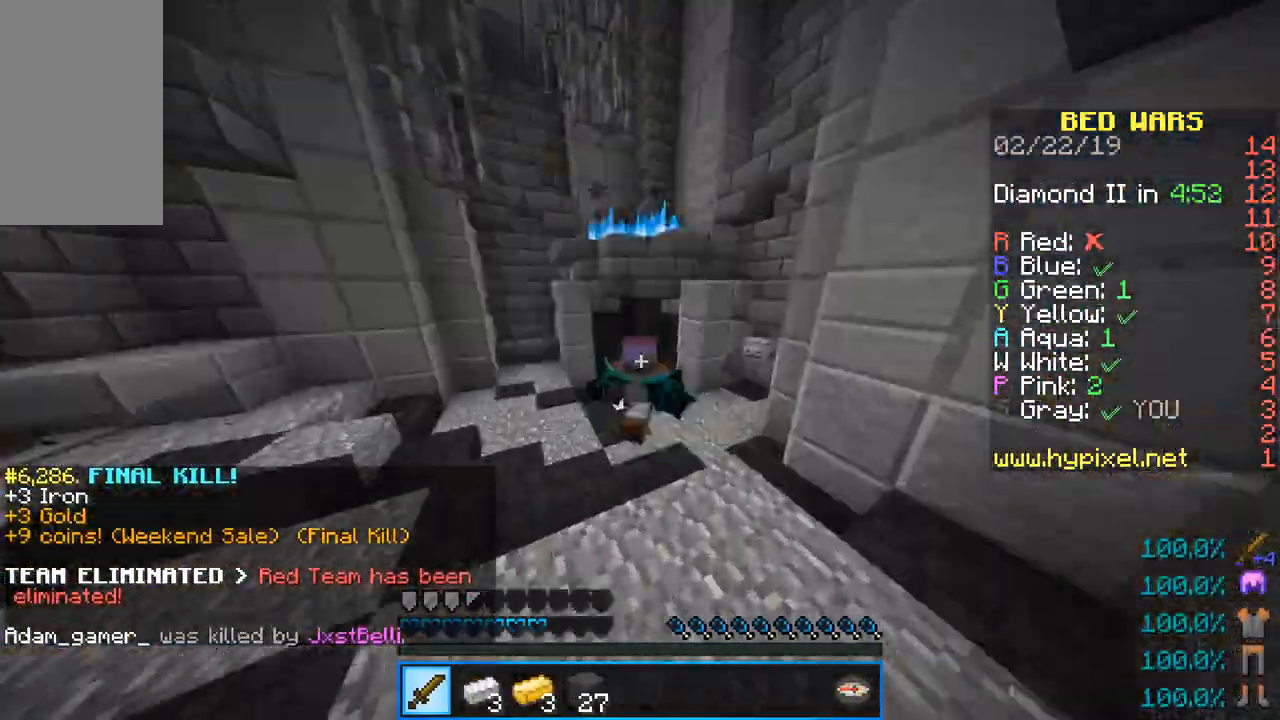
{"keys": ["a", "w"], "mouse": [], "events": [[433, "a", "down"]]}